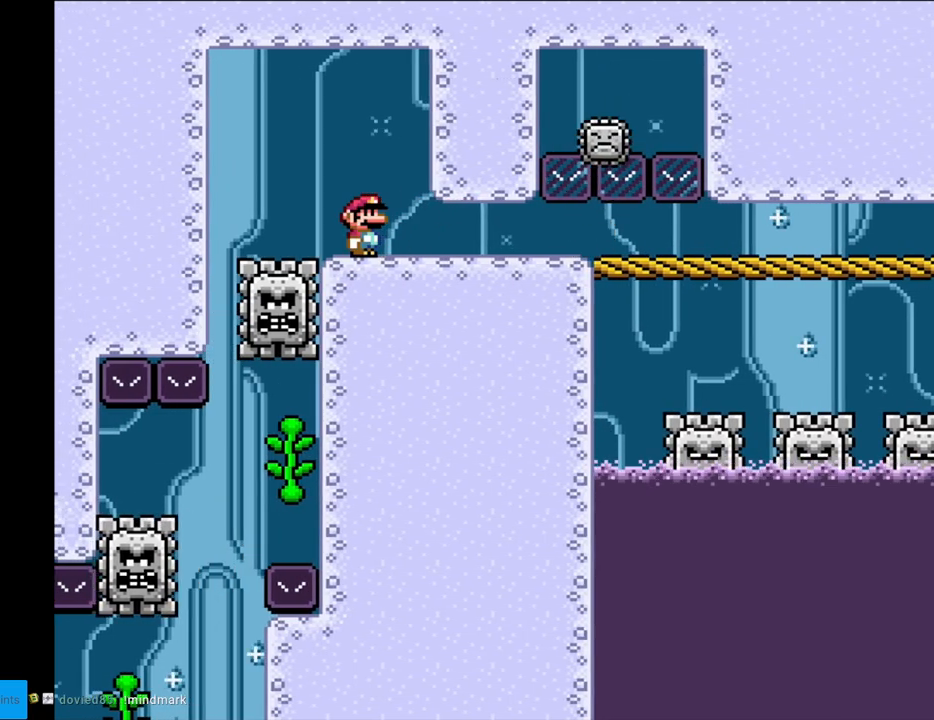
Gameplay with a controller (Nintendo layout); each line is a JSON object with the inputs held at the frame after it. "events" lists button and stick changes between this image and that frame as [ms after this image, input, new state], when the widget could be followed in between. Not read: L3 R3.
{"buttons": ["B", "Y"], "events": []}
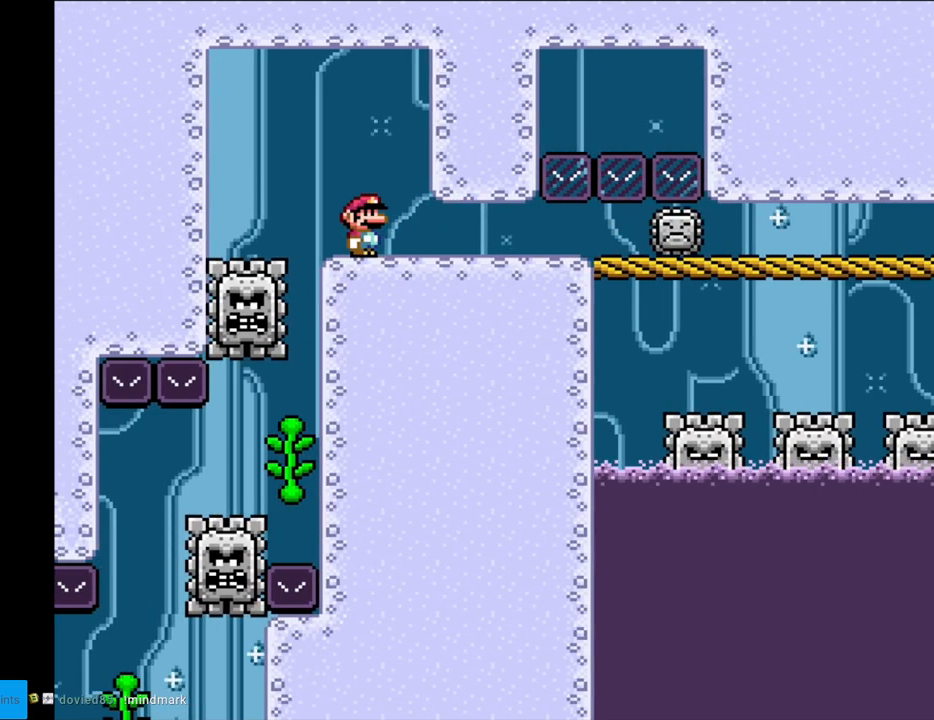
{"buttons": ["B", "Y", "DPAD_RIGHT"], "events": [[267, "DPAD_RIGHT", "down"]]}
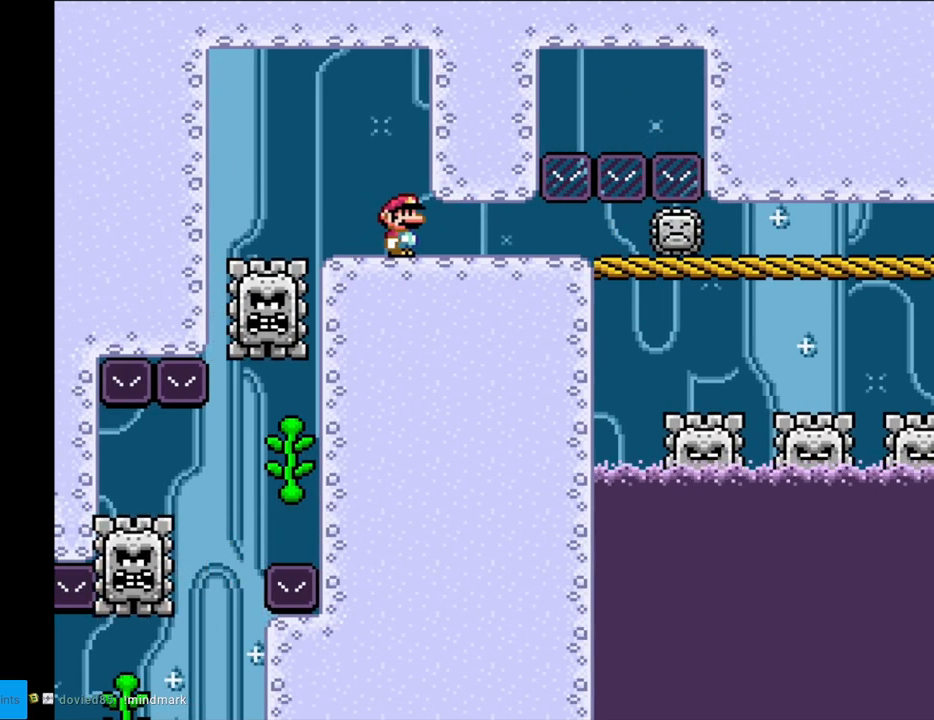
{"buttons": ["B", "Y", "DPAD_RIGHT"], "events": []}
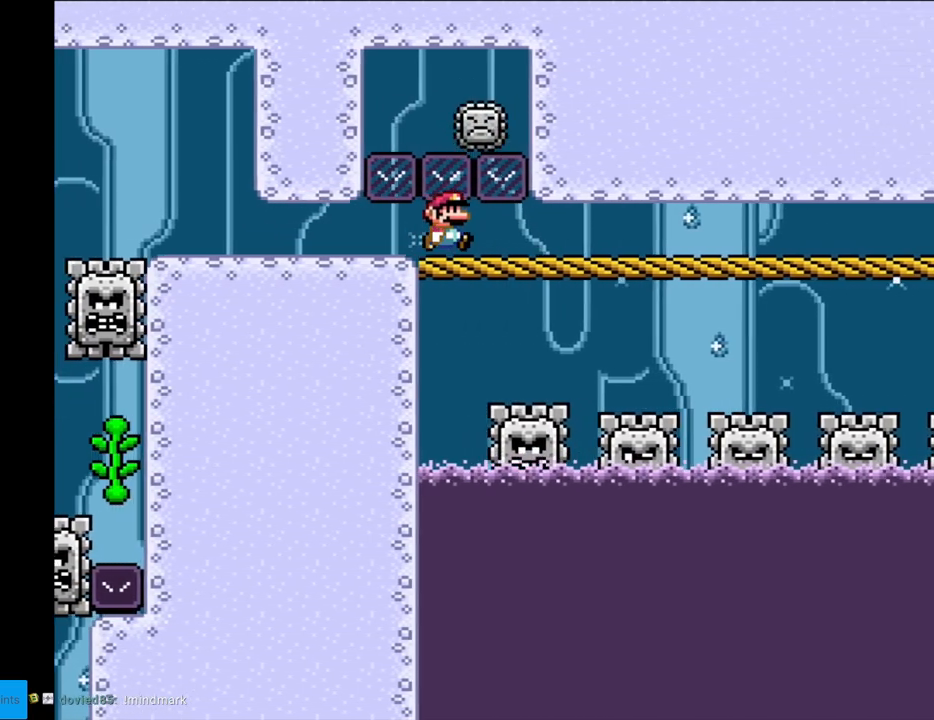
{"buttons": ["B", "Y", "DPAD_RIGHT"], "events": []}
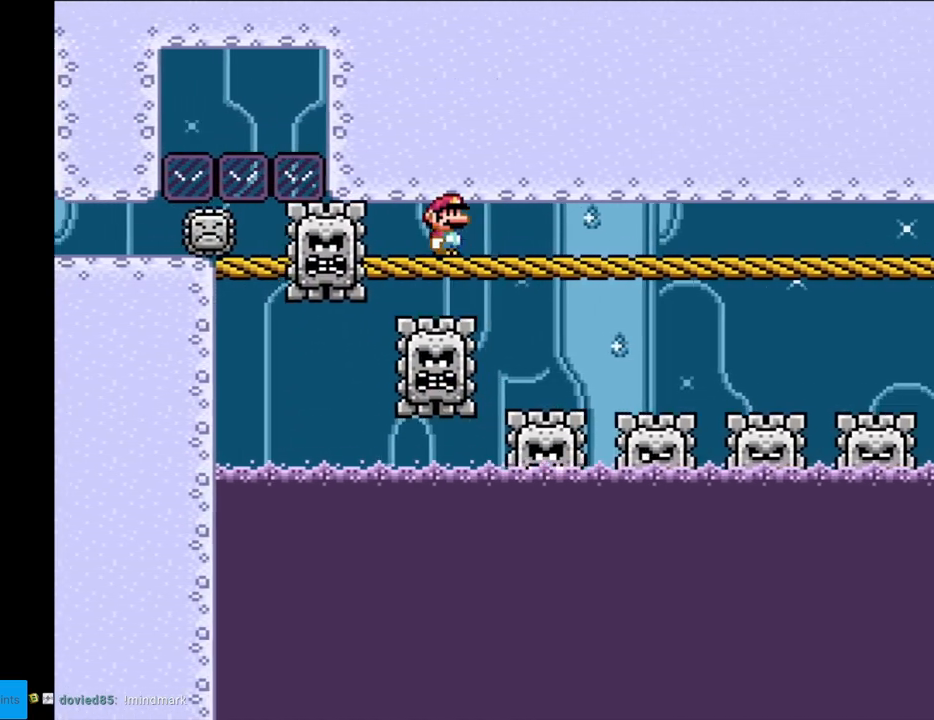
{"buttons": ["B", "Y", "DPAD_RIGHT"], "events": []}
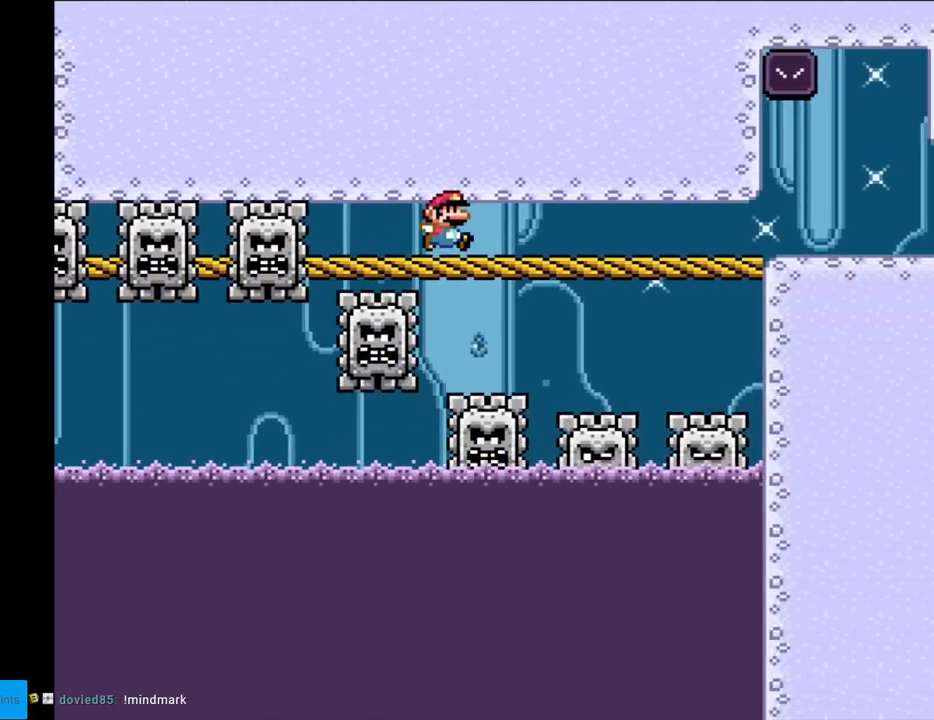
{"buttons": ["Y", "DPAD_RIGHT"], "events": [[417, "B", "up"]]}
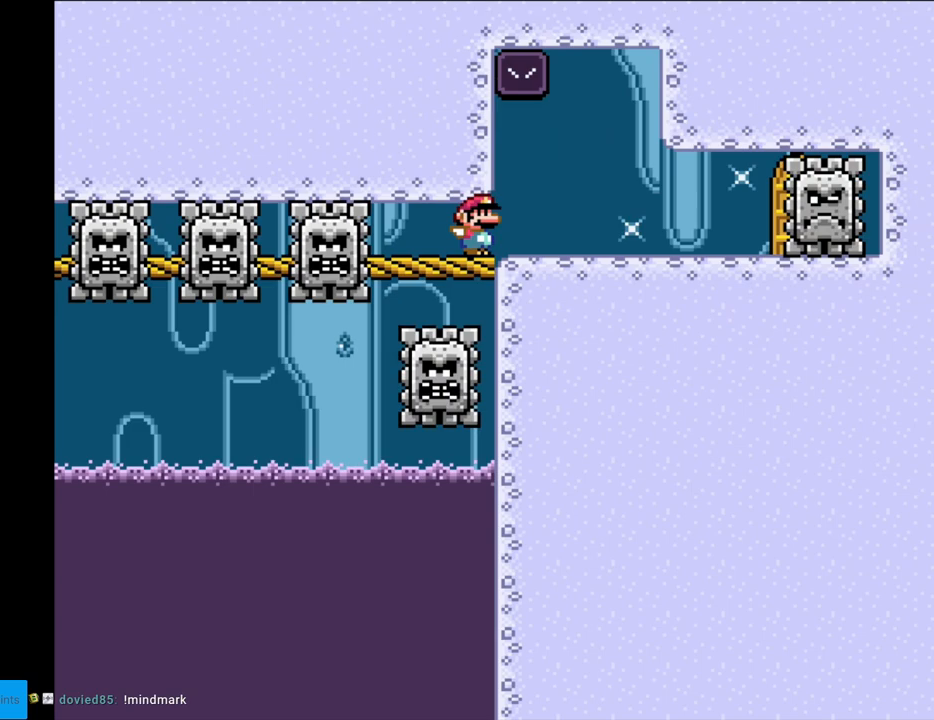
{"buttons": ["B", "Y", "DPAD_RIGHT"], "events": [[200, "B", "down"], [200, "DPAD_RIGHT", "up"], [217, "DPAD_LEFT", "down"], [217, "DPAD_UP", "down"], [233, "DPAD_UP", "up"], [350, "DPAD_LEFT", "up"], [350, "DPAD_UP", "down"], [383, "DPAD_RIGHT", "down"], [383, "DPAD_UP", "up"]]}
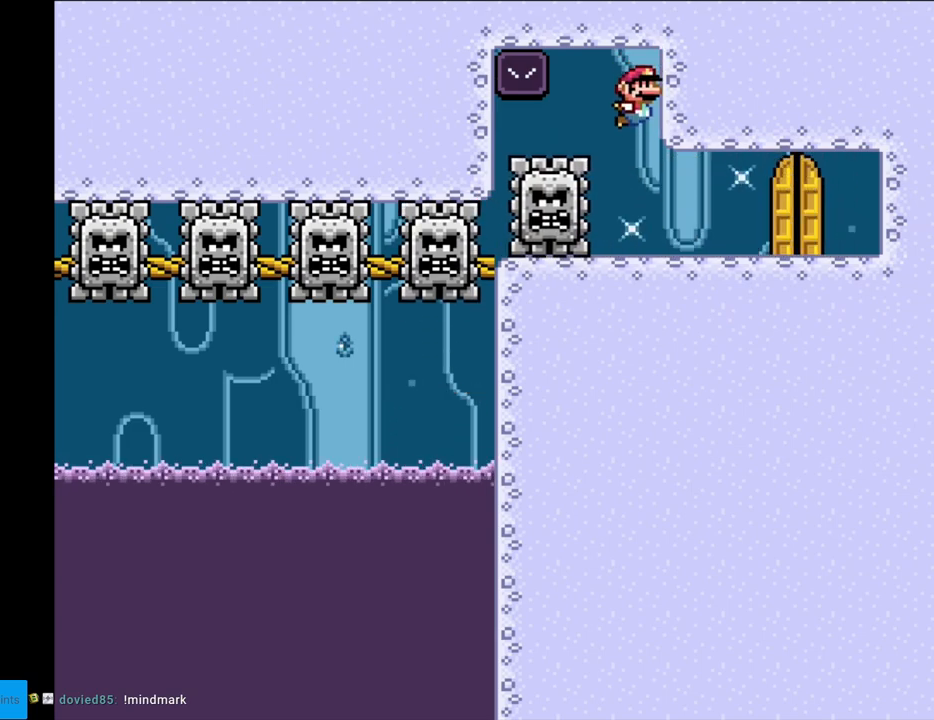
{"buttons": ["B", "Y", "DPAD_RIGHT"], "events": []}
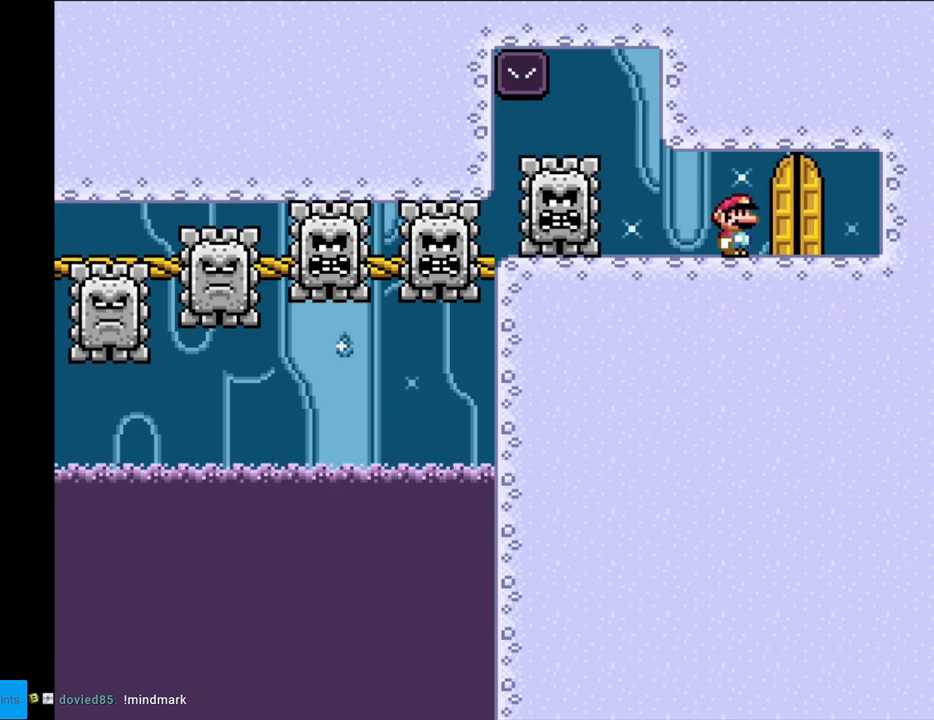
{"buttons": ["B", "Y"], "events": [[17, "DPAD_RIGHT", "up"], [150, "DPAD_UP", "down"], [283, "DPAD_UP", "up"]]}
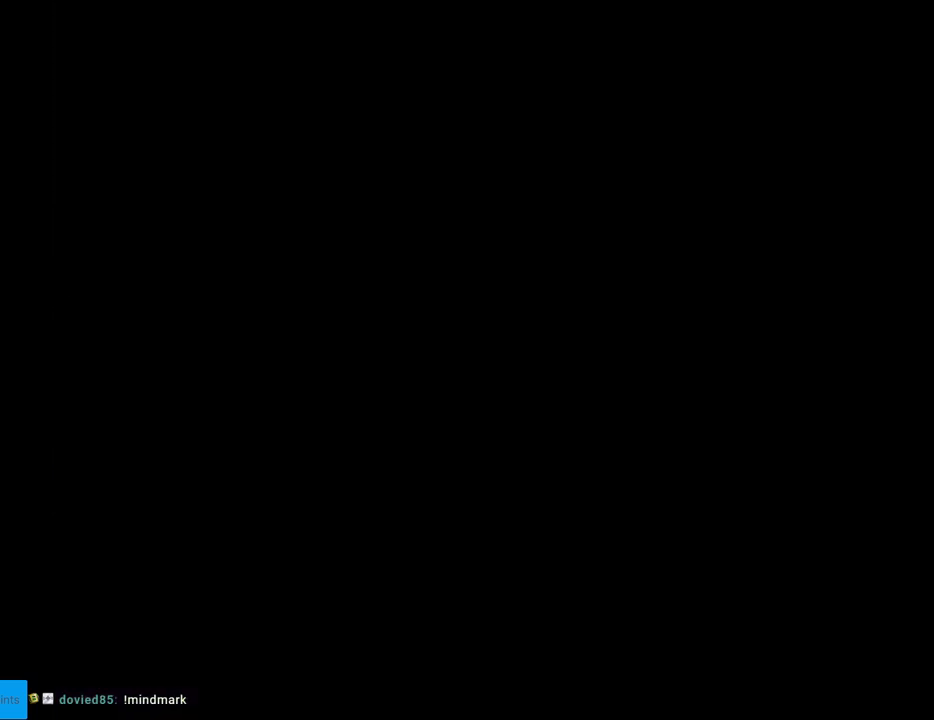
{"buttons": ["B", "Y"], "events": []}
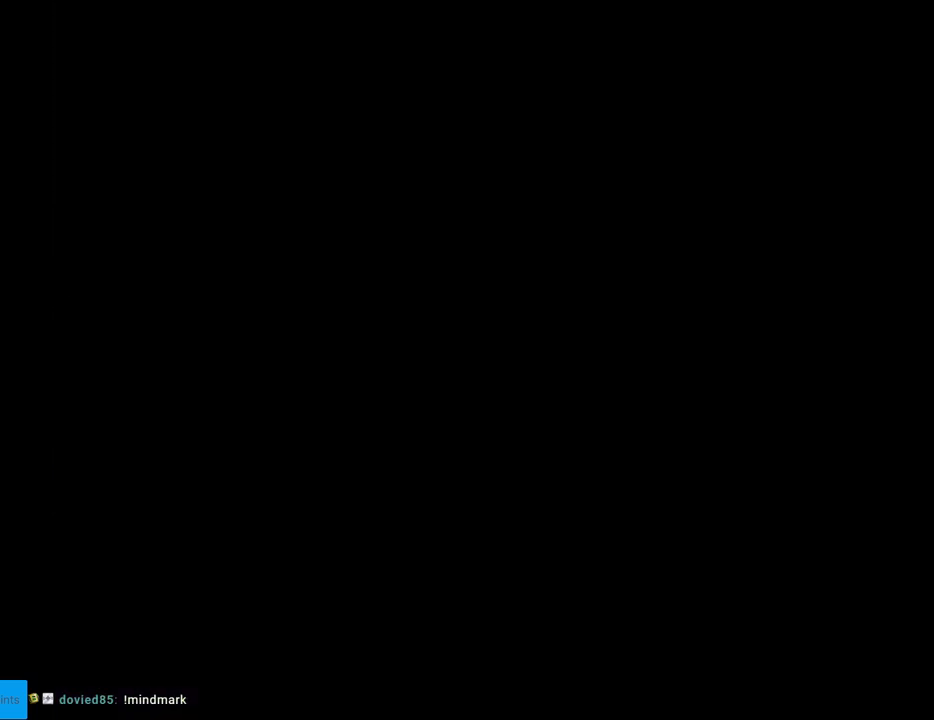
{"buttons": ["B", "Y"], "events": []}
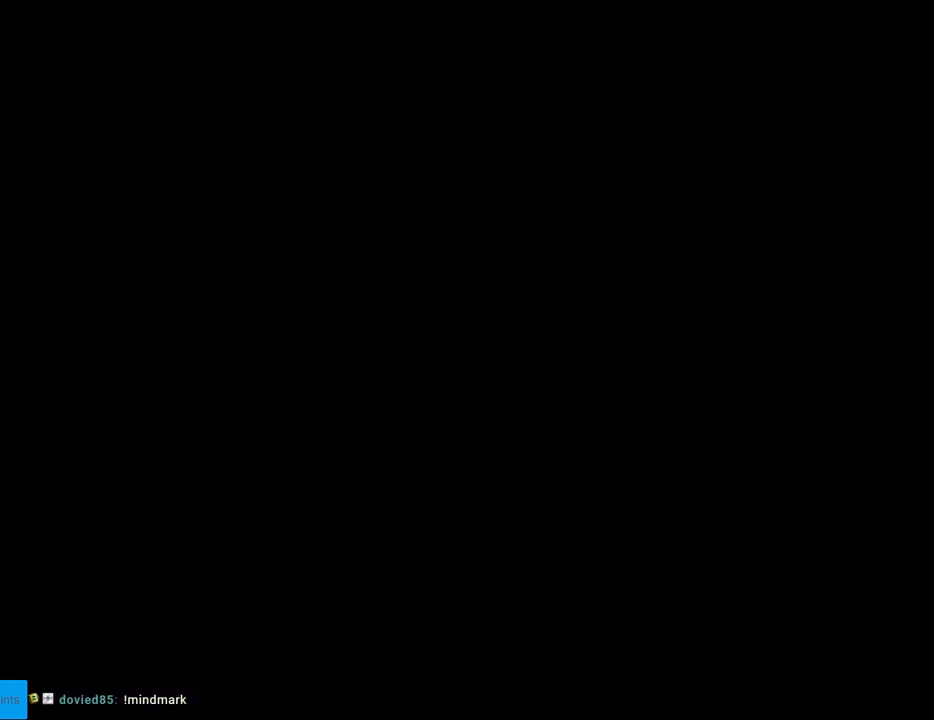
{"buttons": ["B", "Y"], "events": []}
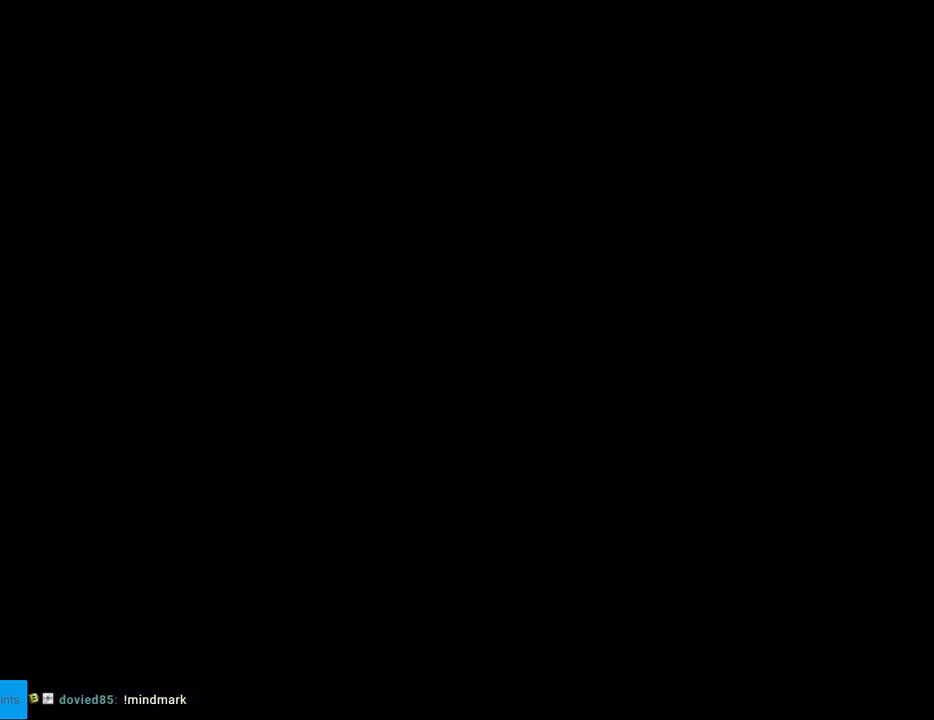
{"buttons": ["B", "Y"], "events": []}
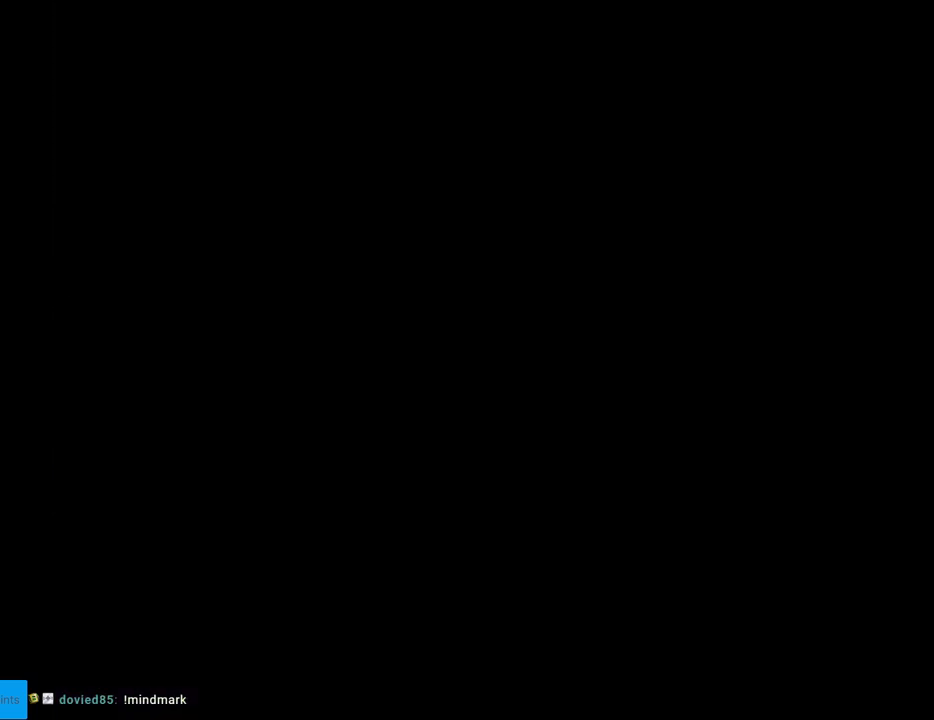
{"buttons": ["B", "Y"], "events": []}
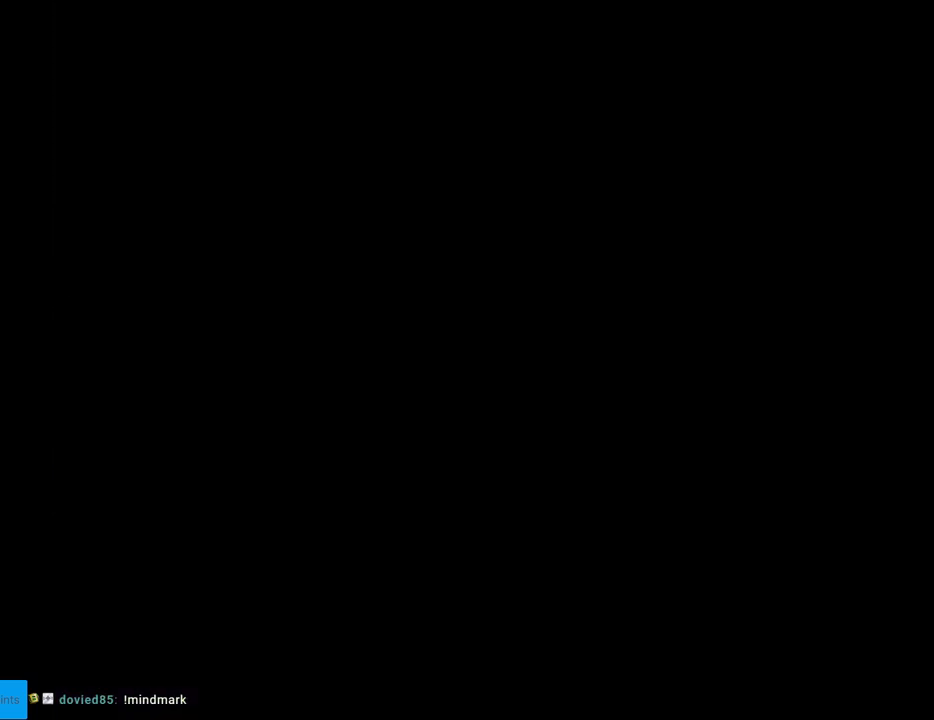
{"buttons": ["B", "Y"], "events": []}
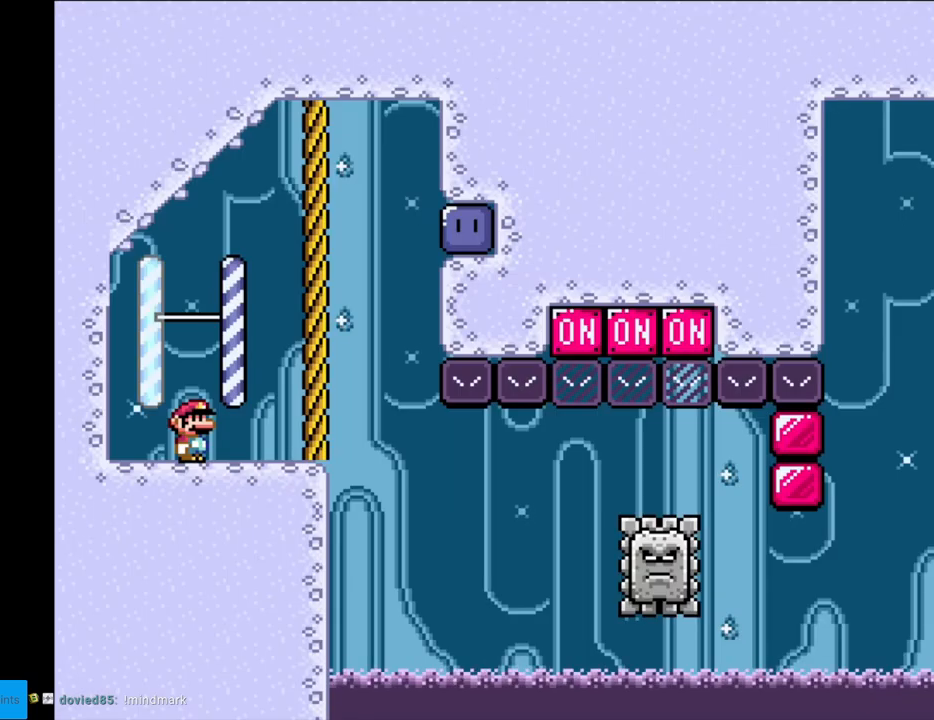
{"buttons": ["B", "Y"], "events": [[317, "B", "up"], [400, "B", "down"]]}
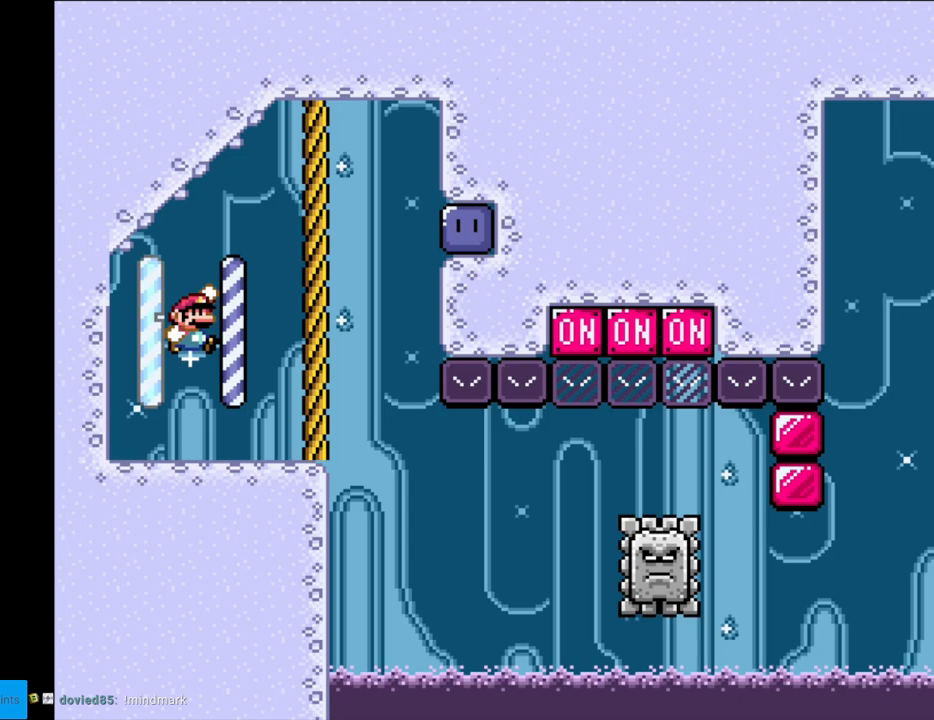
{"buttons": ["Y", "DPAD_RIGHT"], "events": [[33, "B", "up"], [300, "DPAD_RIGHT", "down"]]}
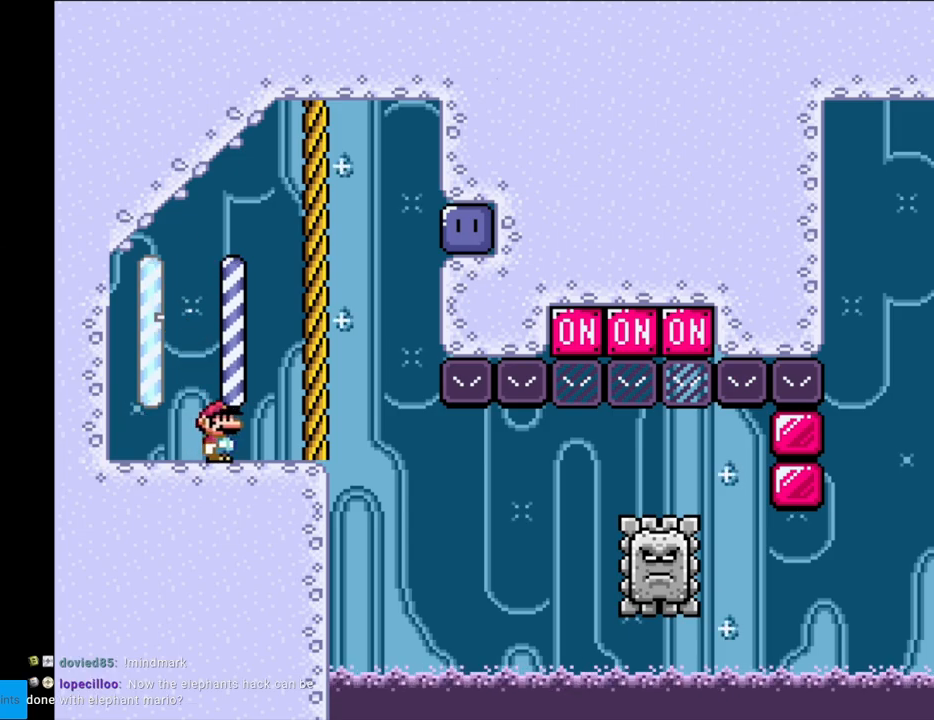
{"buttons": ["B", "DPAD_RIGHT"], "events": [[217, "B", "down"], [450, "Y", "up"]]}
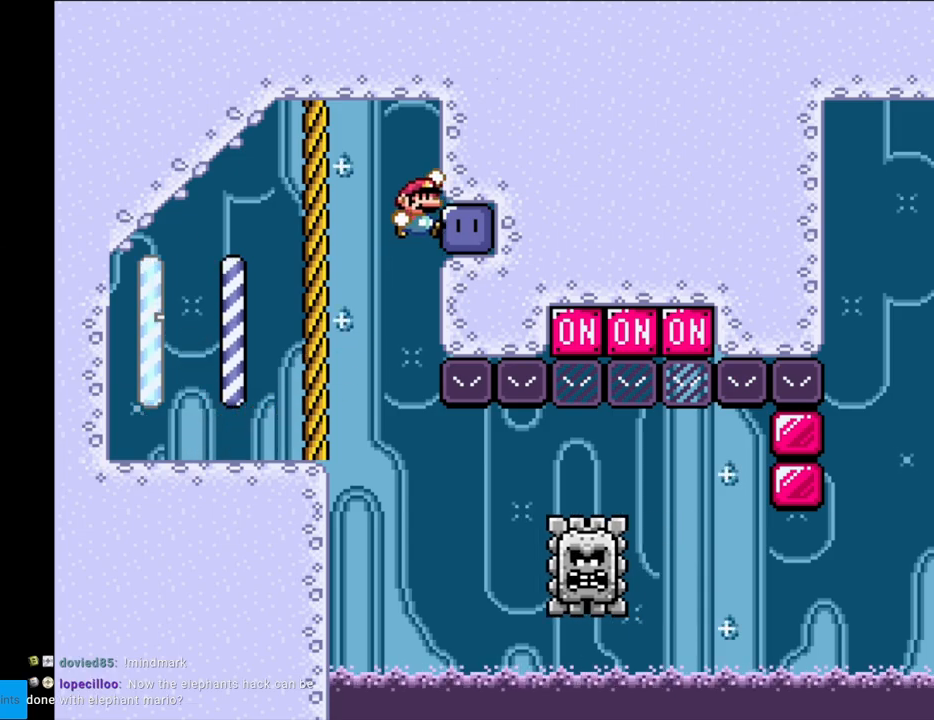
{"buttons": ["B", "Y"], "events": [[50, "Y", "down"], [117, "DPAD_RIGHT", "up"]]}
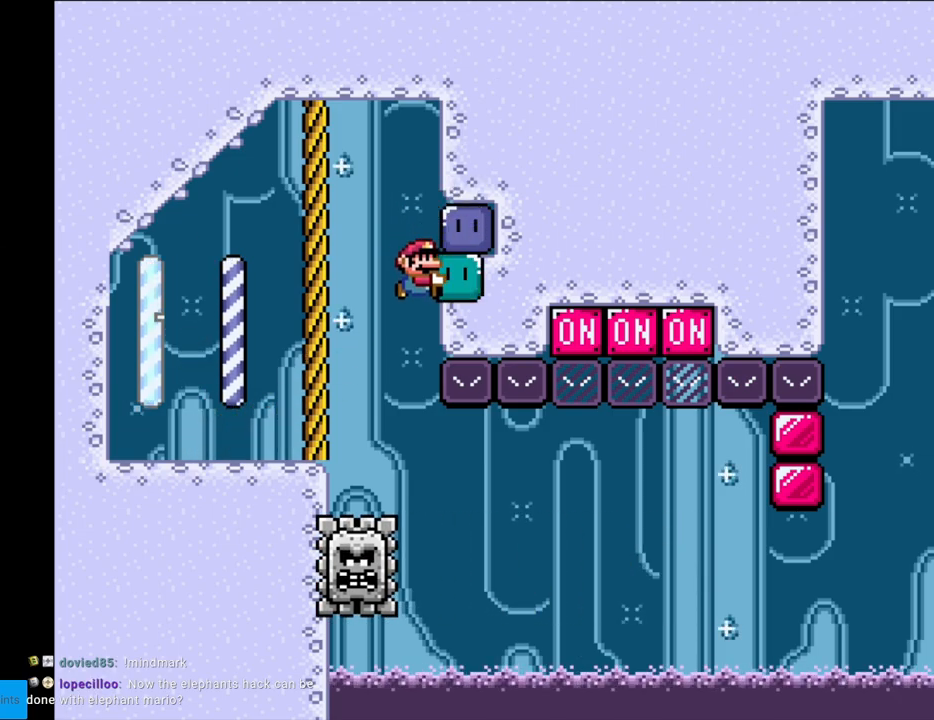
{"buttons": ["B", "Y"], "events": [[133, "Y", "up"], [217, "Y", "down"]]}
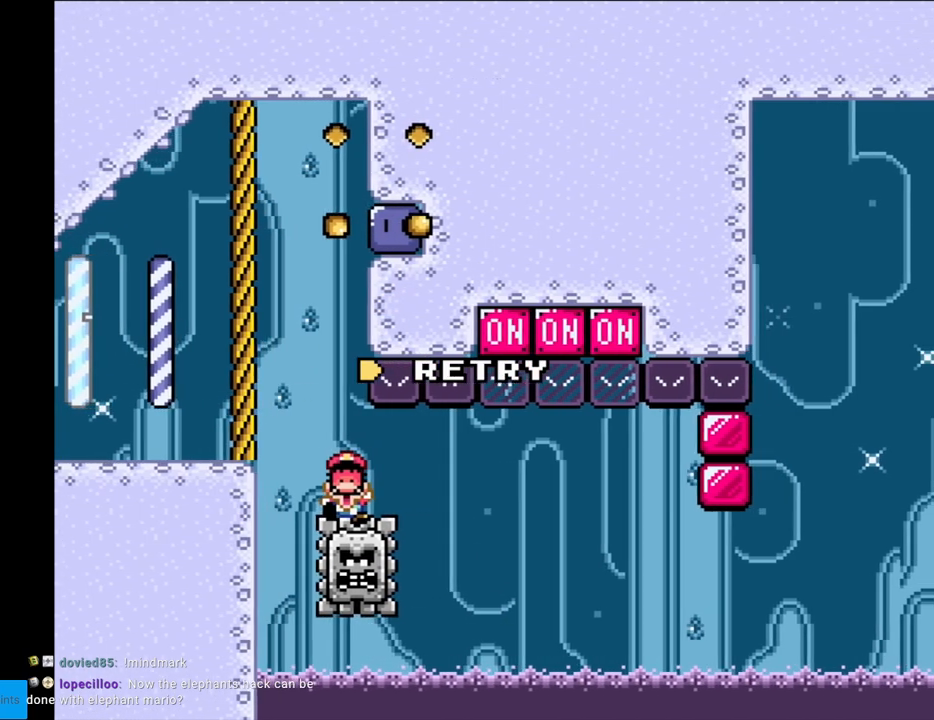
{"buttons": [], "events": [[17, "B", "up"], [100, "Y", "up"]]}
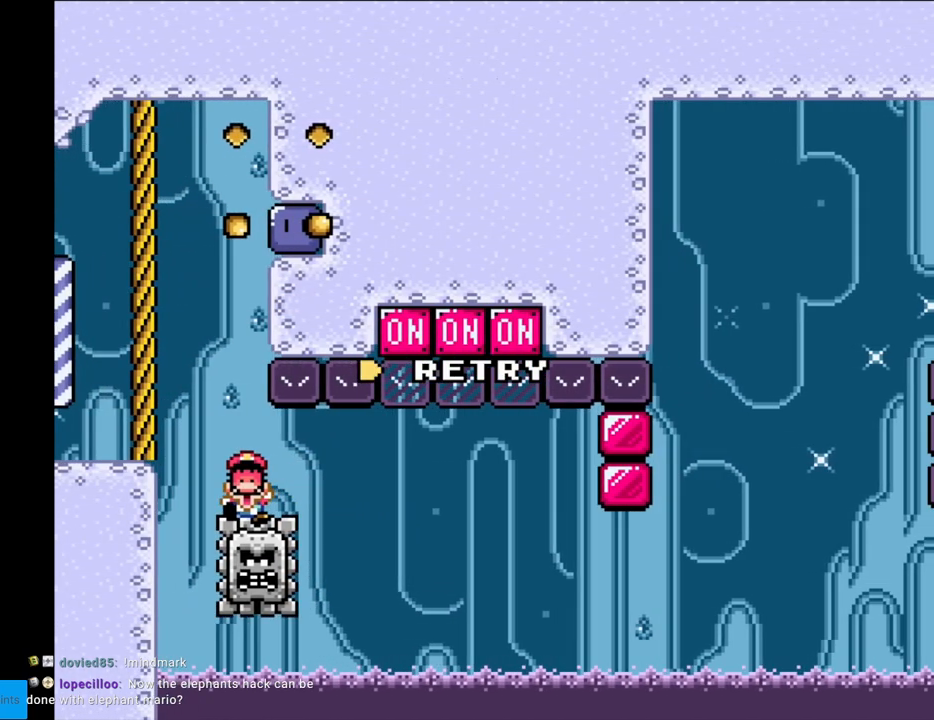
{"buttons": ["A"], "events": [[183, "A", "down"], [283, "A", "up"], [400, "A", "down"]]}
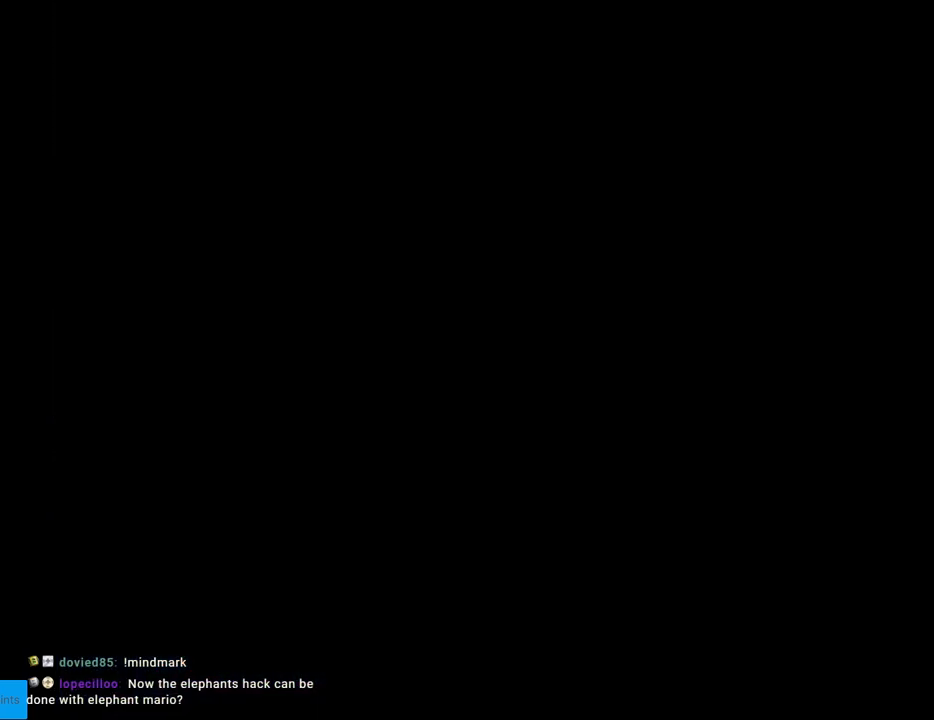
{"buttons": ["A", "X"], "events": [[50, "A", "up"], [367, "X", "down"], [383, "A", "down"]]}
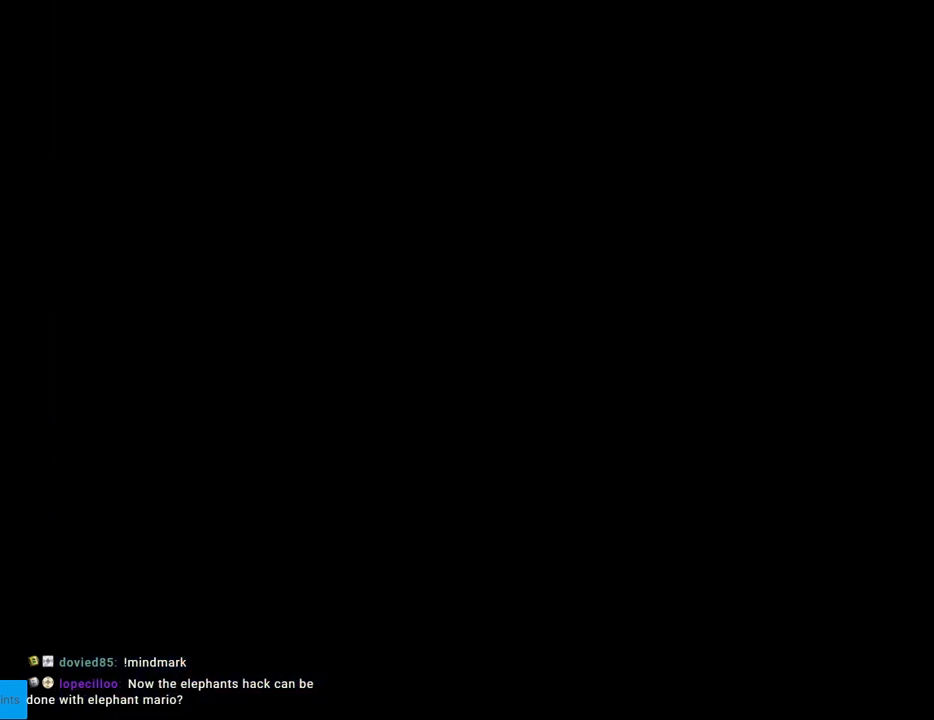
{"buttons": ["A", "X", "DPAD_RIGHT"], "events": [[200, "DPAD_RIGHT", "down"]]}
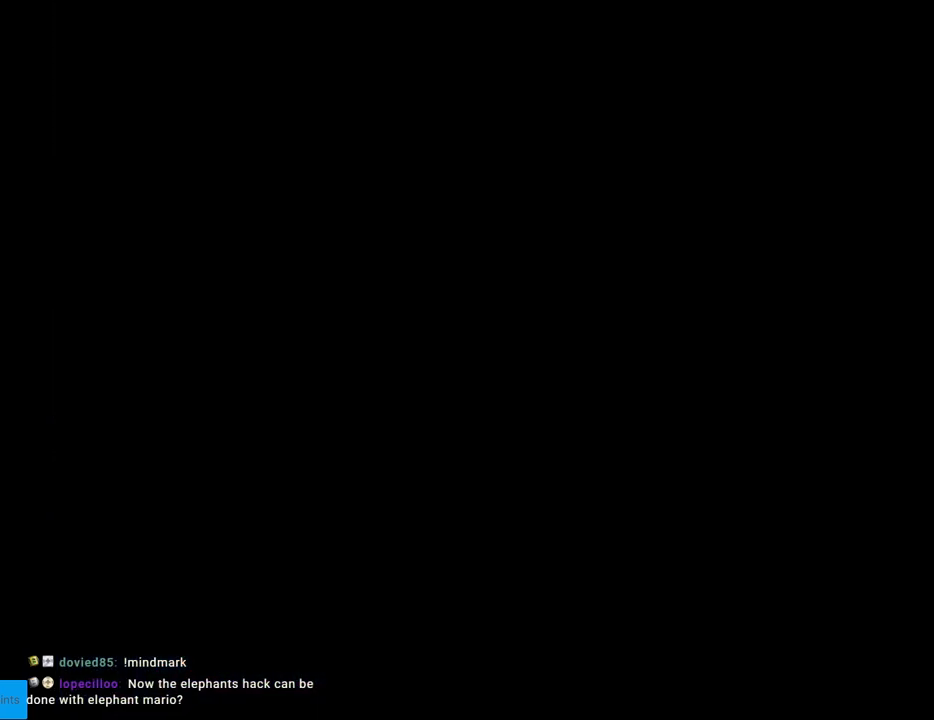
{"buttons": ["X", "DPAD_RIGHT"], "events": [[117, "A", "up"]]}
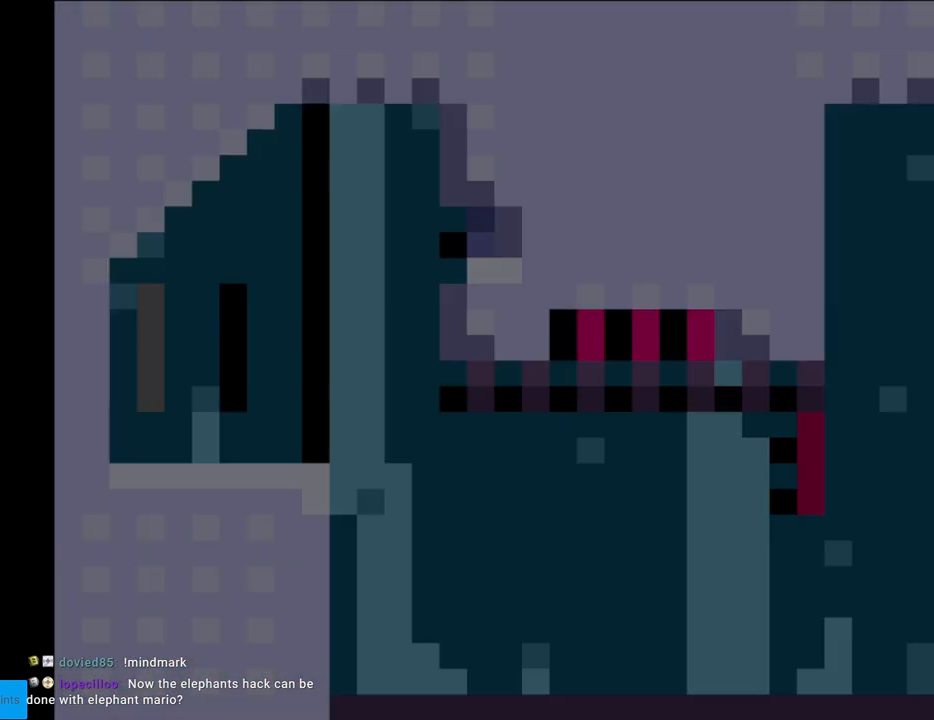
{"buttons": ["X", "DPAD_RIGHT"], "events": []}
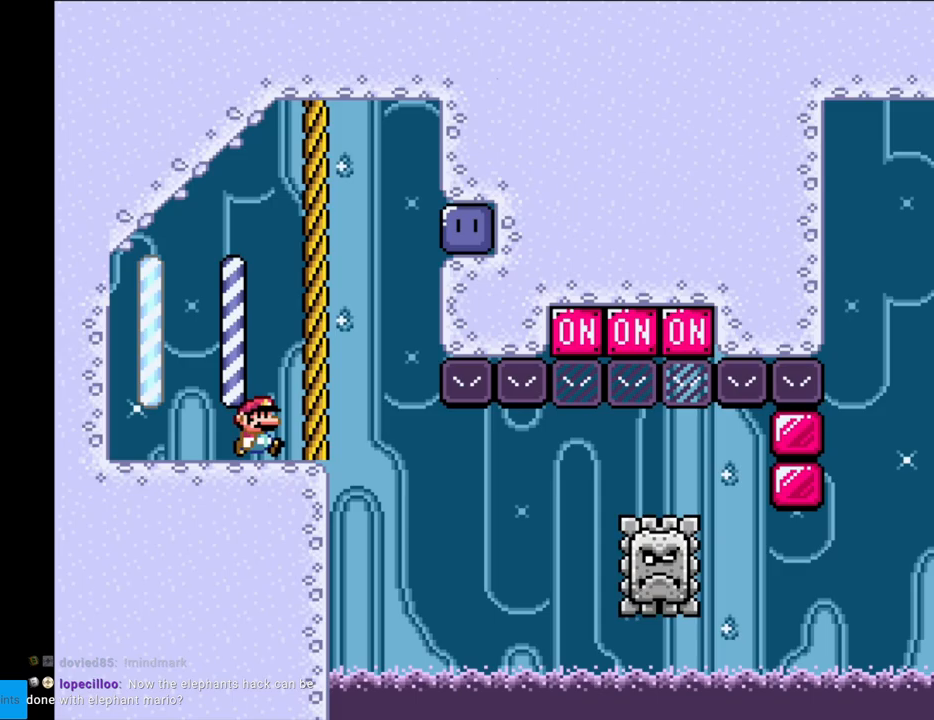
{"buttons": ["A", "X"], "events": [[83, "A", "down"], [367, "X", "up"], [450, "X", "down"], [500, "DPAD_RIGHT", "up"]]}
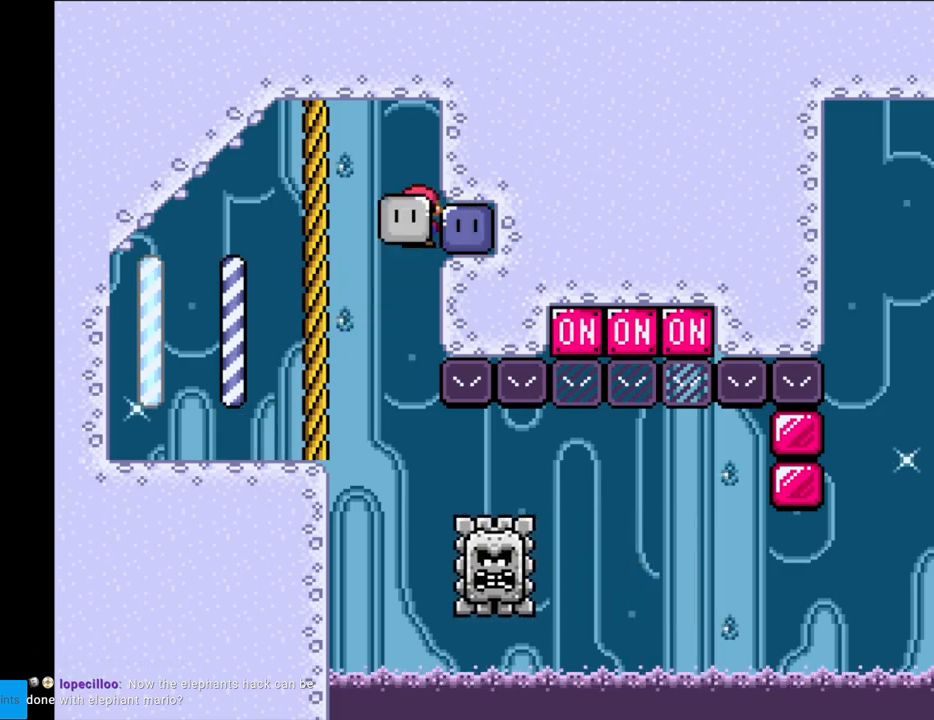
{"buttons": ["X", "DPAD_RIGHT"], "events": [[117, "DPAD_LEFT", "down"], [250, "DPAD_LEFT", "up"], [267, "A", "up"], [367, "DPAD_RIGHT", "down"]]}
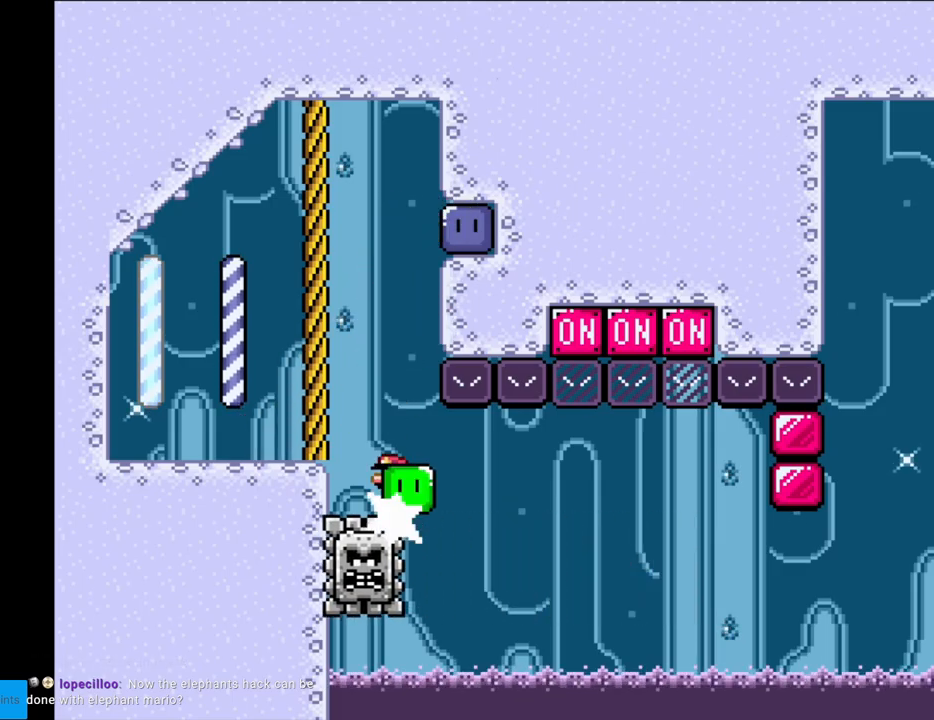
{"buttons": ["X", "DPAD_RIGHT"], "events": [[33, "DPAD_RIGHT", "up"], [200, "DPAD_RIGHT", "down"]]}
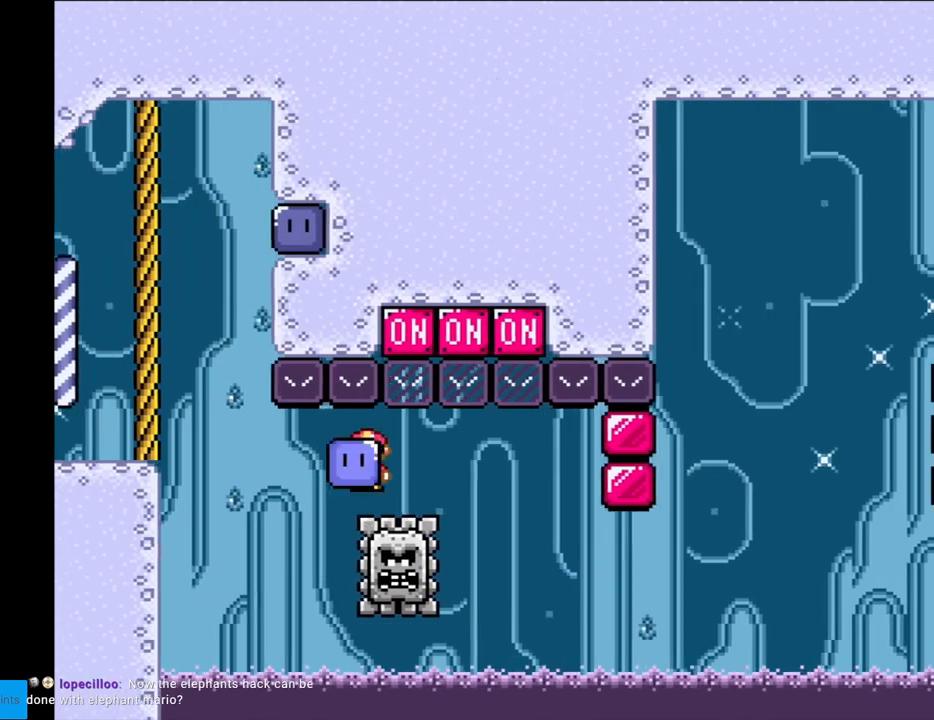
{"buttons": ["X", "DPAD_RIGHT"], "events": [[83, "DPAD_RIGHT", "up"], [83, "DPAD_UP", "down"], [117, "X", "up"], [183, "DPAD_RIGHT", "down"], [183, "X", "down"], [200, "DPAD_UP", "up"]]}